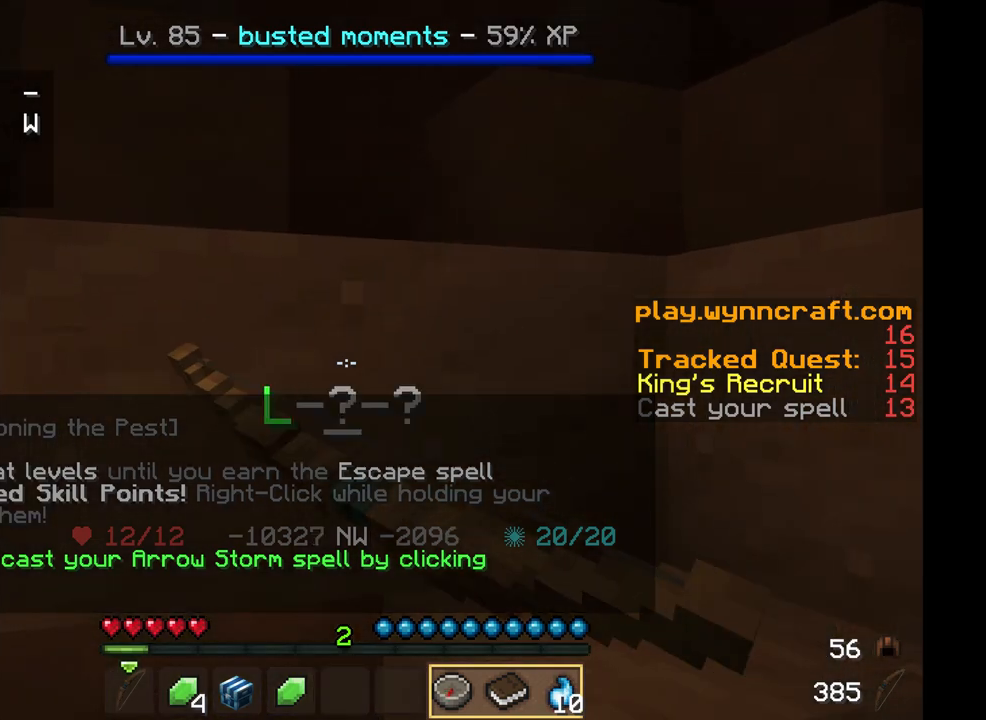
Gameplay with keyboard and mouse; each line is a JSON object with the keys and mouse buttons held at the frame after it. "events" lists presses ("down") and releases ("up") of "a", "d", "s", "w", "mouse_left" and "mouse_right" between this image and that frame as [ms after this image, input, new state], when the widget could be followed in between. "mouse_left", "mouse_right" = the "left", "right" buttons of the "mouse" list. No other keys are recorded. Fast repeated clicks can show as one long hold. Mouse movement is not recorded.
{"keys": [], "mouse": [], "events": [[83, "mouse_left", "up"], [83, "mouse_right", "up"]]}
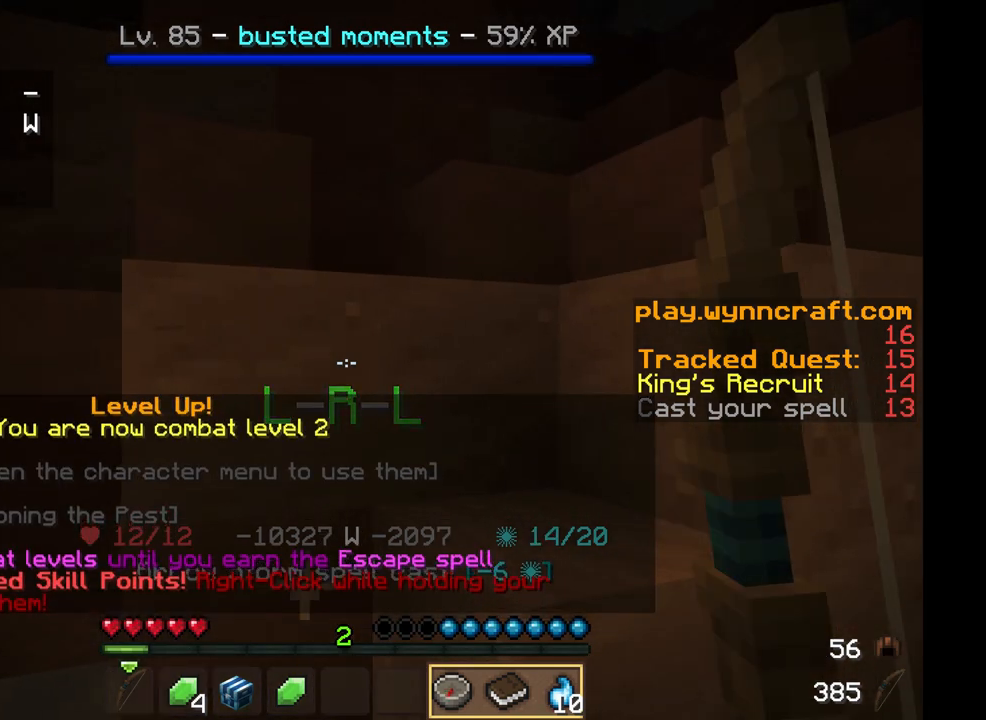
{"keys": [], "mouse": []}
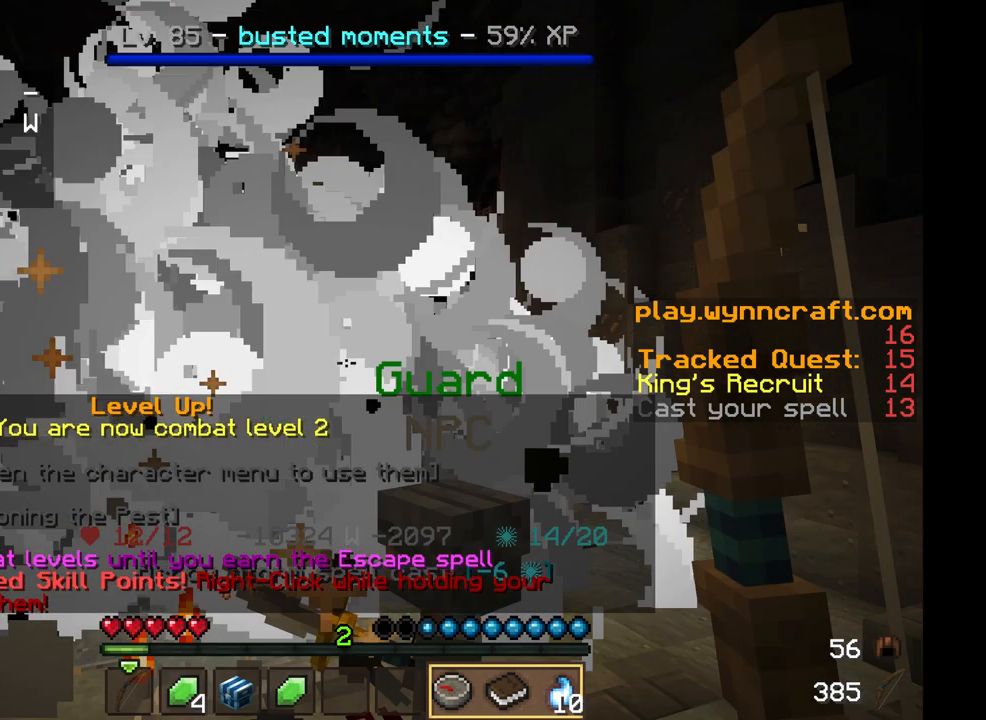
{"keys": ["s"], "mouse": [], "events": [[167, "s", "down"]]}
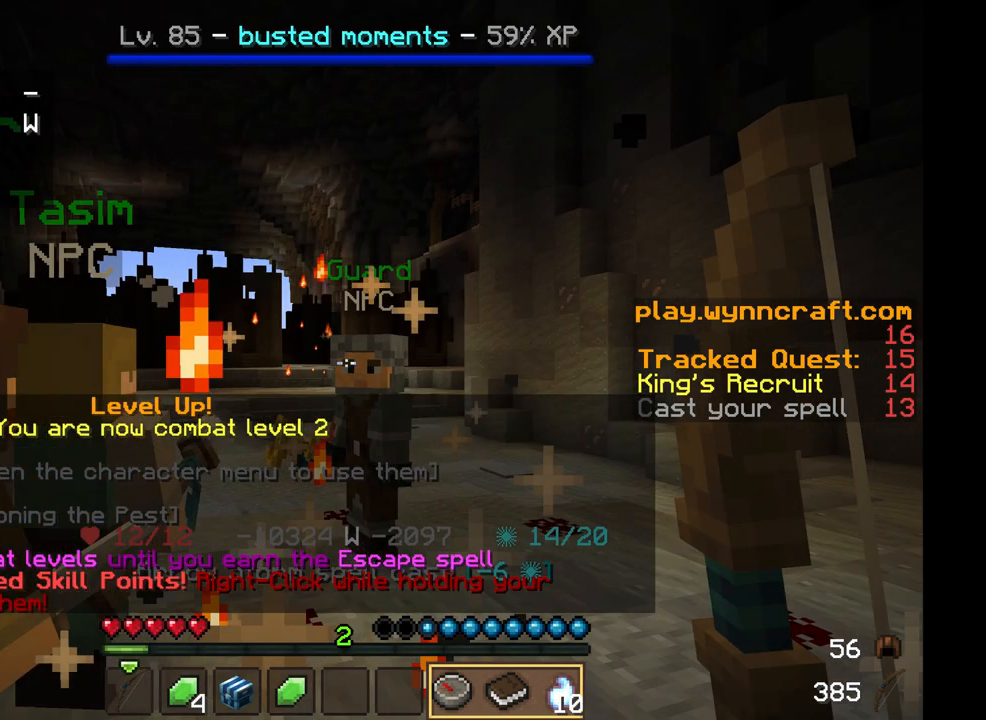
{"keys": ["w"], "mouse": [], "events": [[42, "s", "up"], [375, "w", "down"]]}
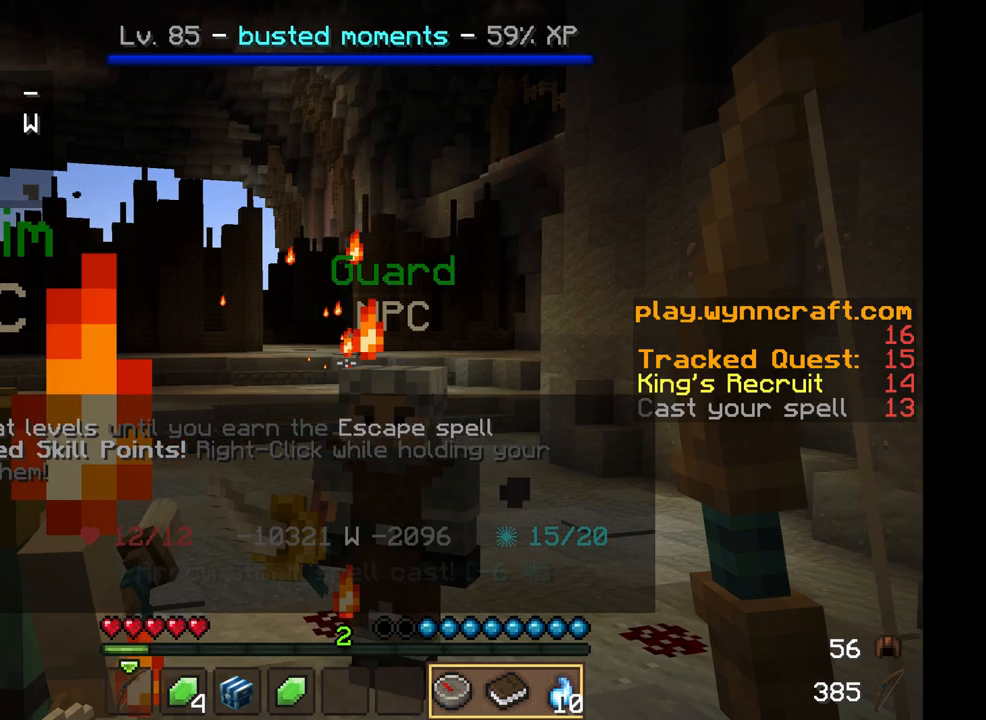
{"keys": ["w"], "mouse": [], "events": []}
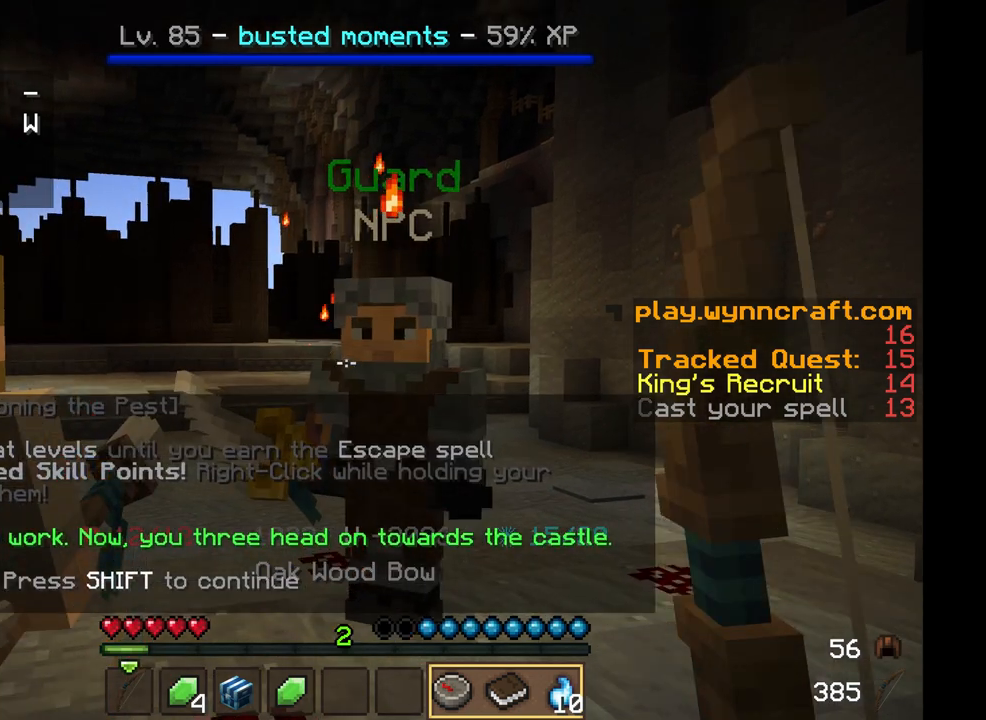
{"keys": ["w"], "mouse": [], "events": []}
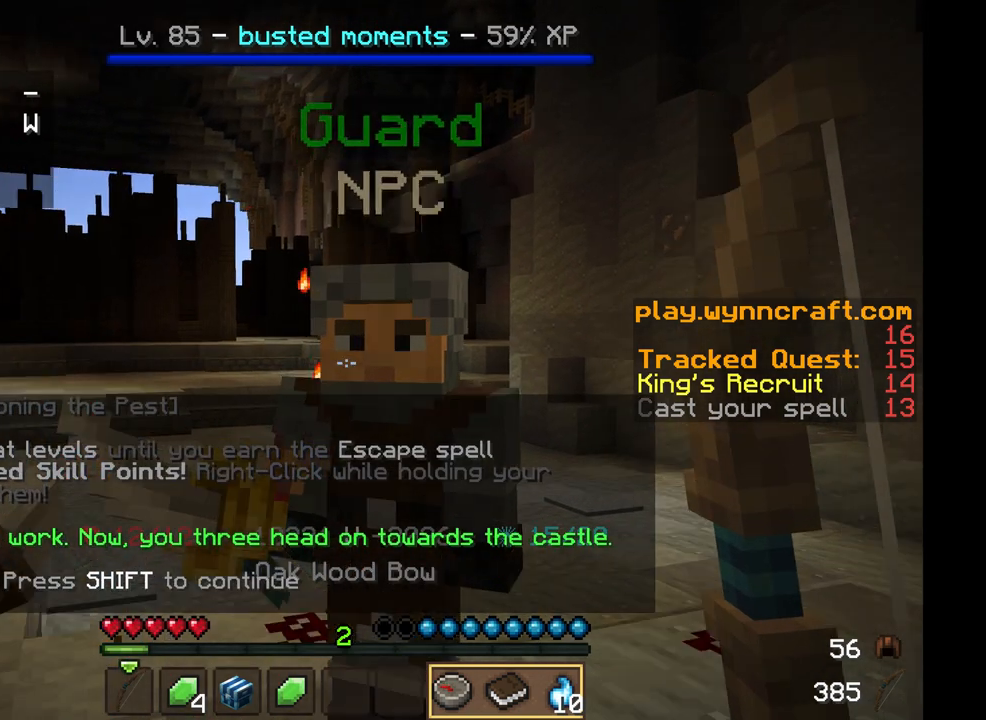
{"keys": ["d", "w"], "mouse": [], "events": [[42, "d", "down"]]}
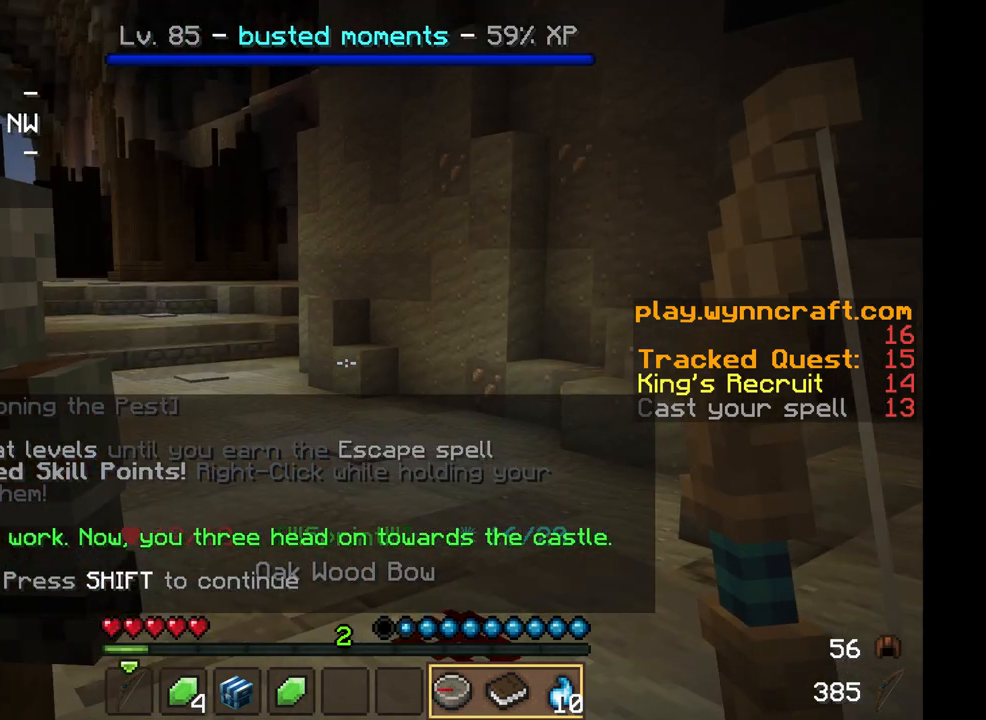
{"keys": [], "mouse": [], "events": [[42, "d", "up"], [417, "w", "up"]]}
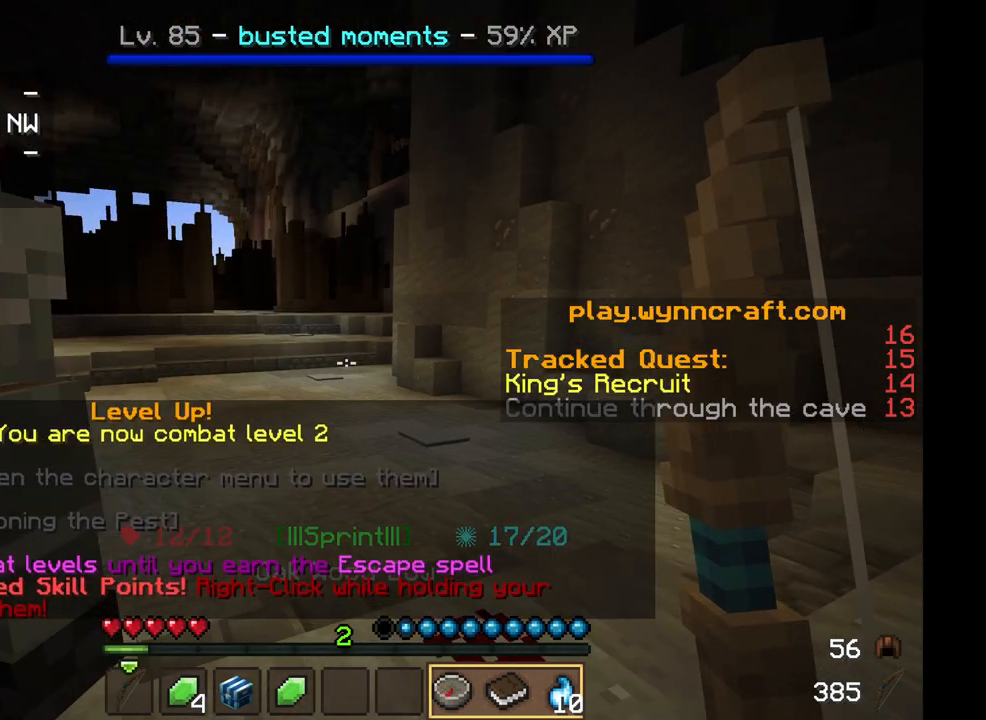
{"keys": ["w"], "mouse": [], "events": [[292, "w", "down"]]}
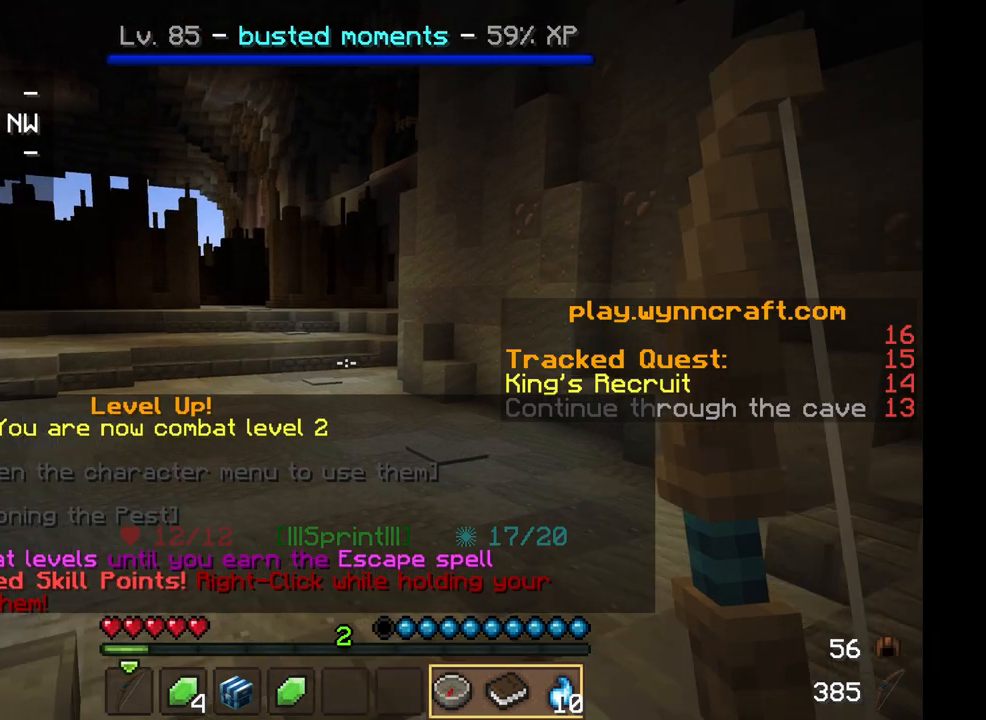
{"keys": ["w"], "mouse": [], "events": []}
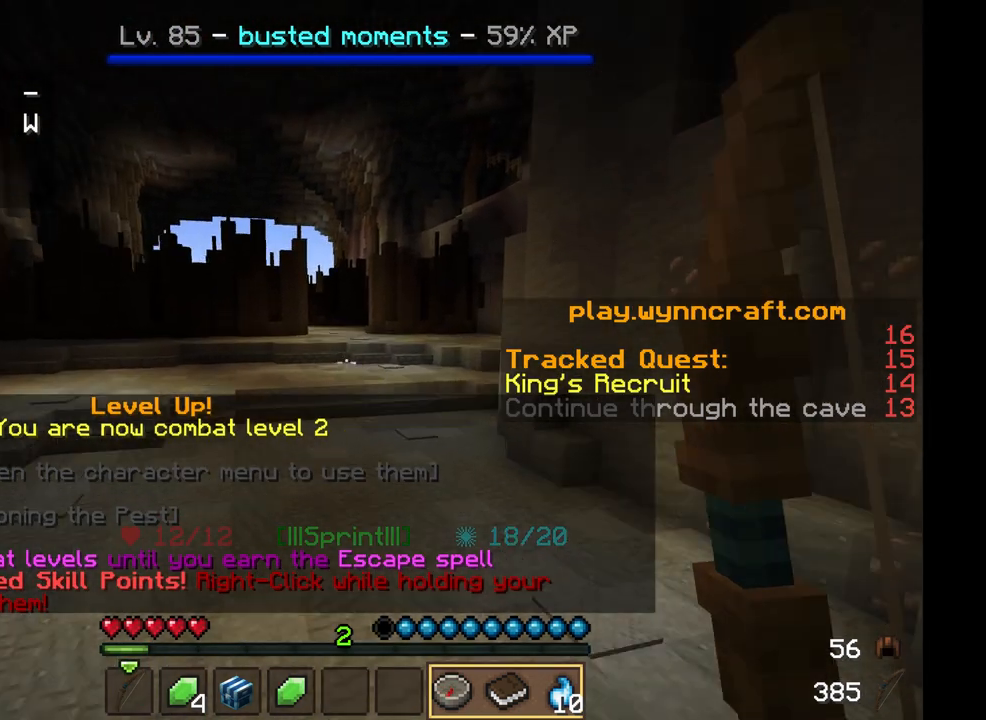
{"keys": ["w"], "mouse": [], "events": []}
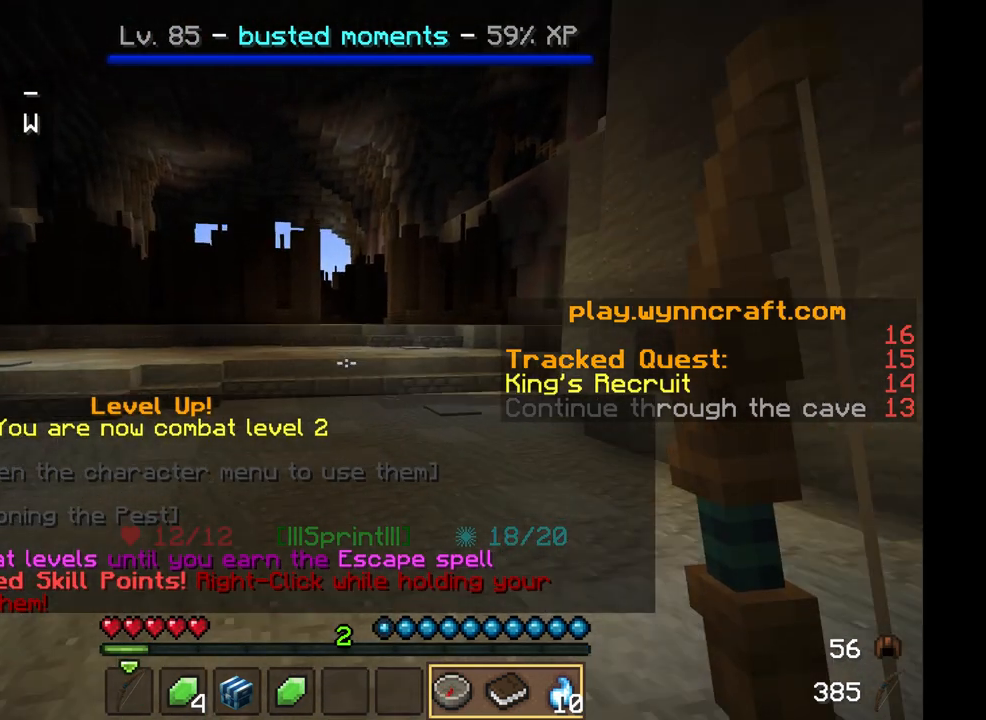
{"keys": ["w"], "mouse": [], "events": []}
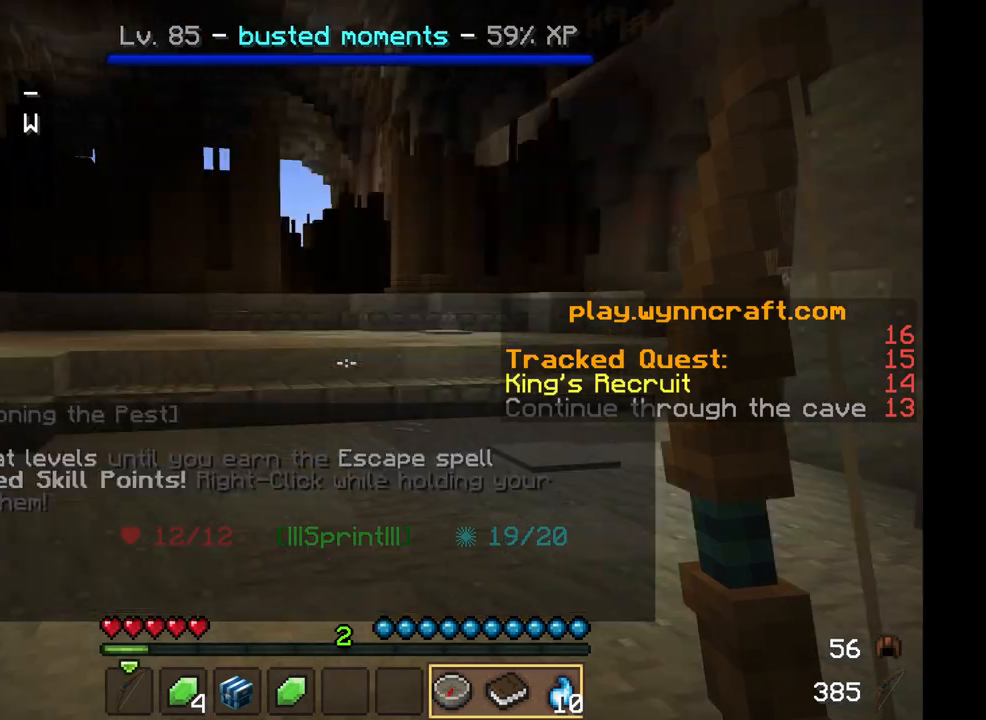
{"keys": ["w"], "mouse": [], "events": []}
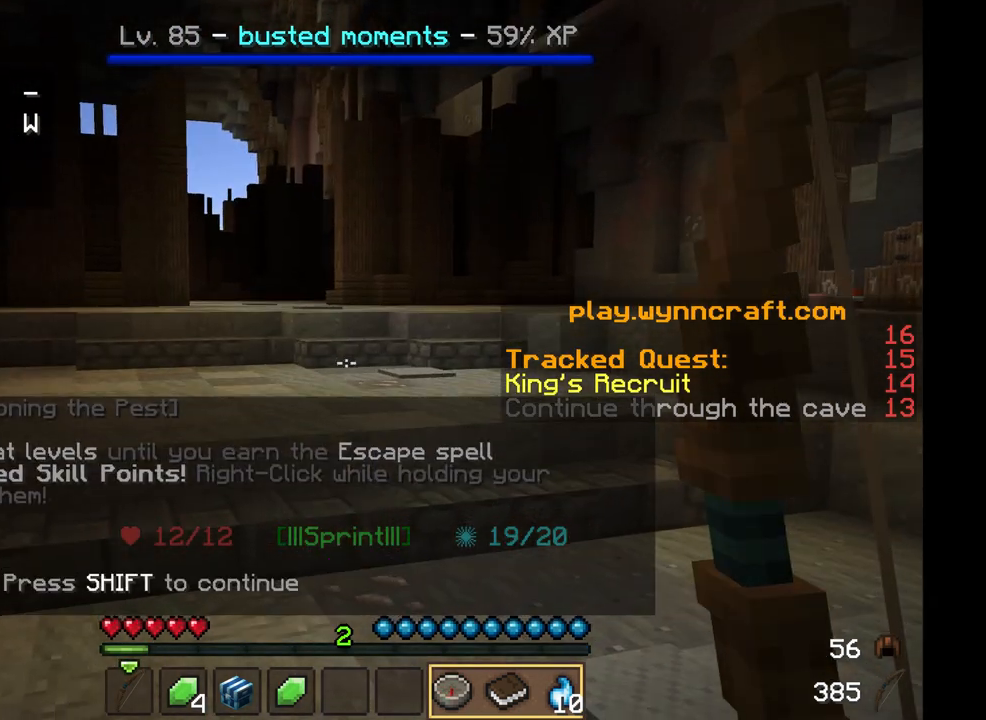
{"keys": ["w"], "mouse": [], "events": []}
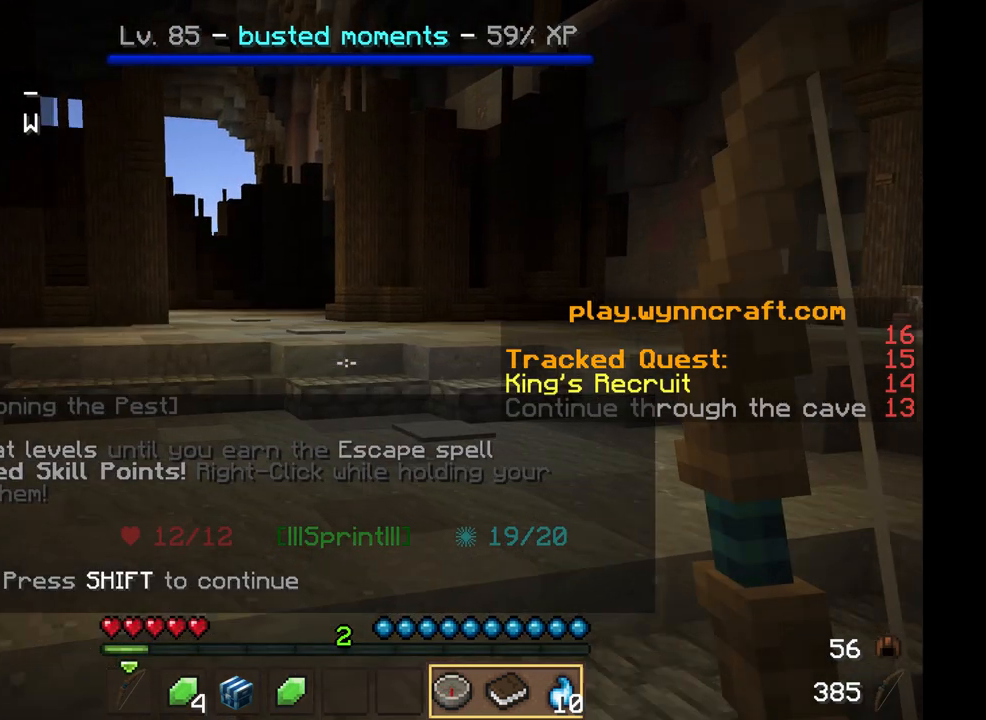
{"keys": ["w"], "mouse": [], "events": []}
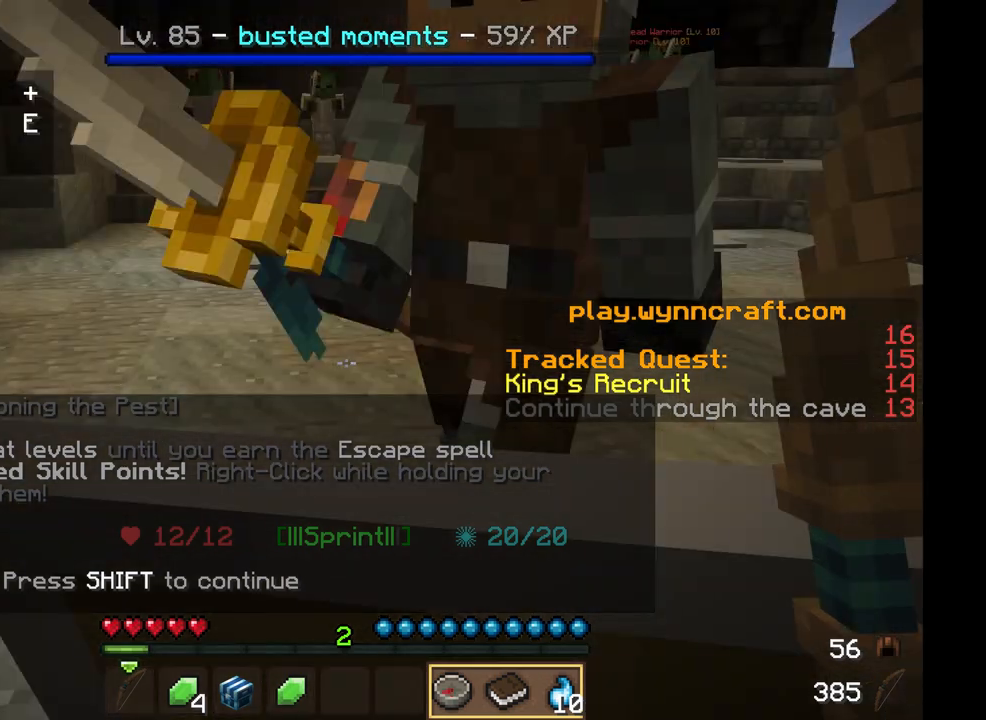
{"keys": ["s"], "mouse": [], "events": [[42, "w", "up"], [458, "s", "down"]]}
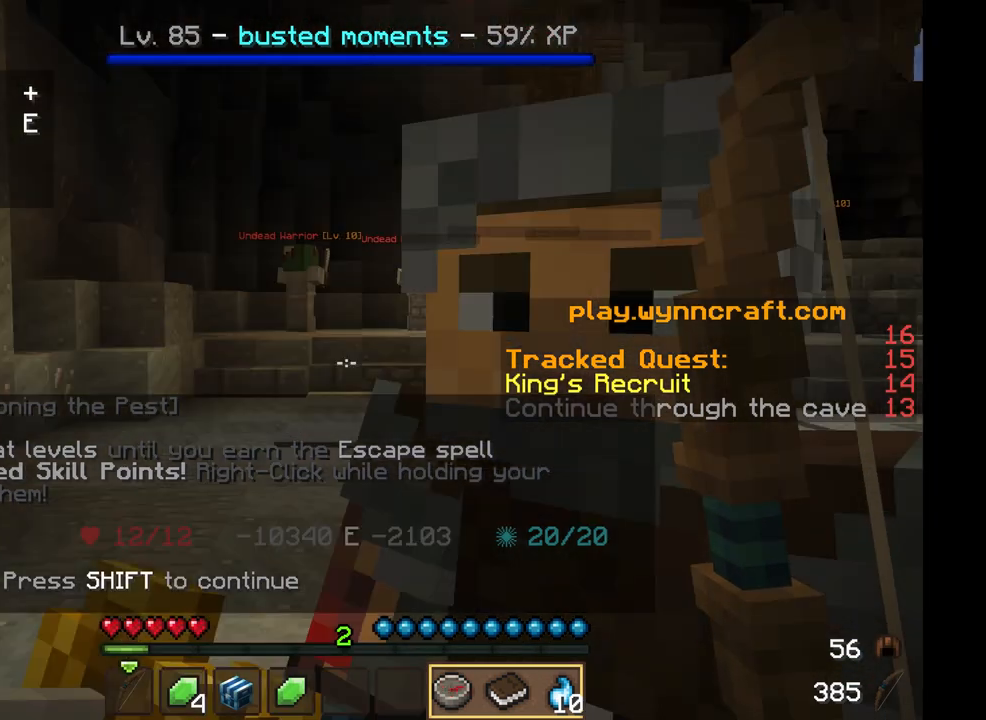
{"keys": ["a", "s"], "mouse": [], "events": [[208, "a", "down"]]}
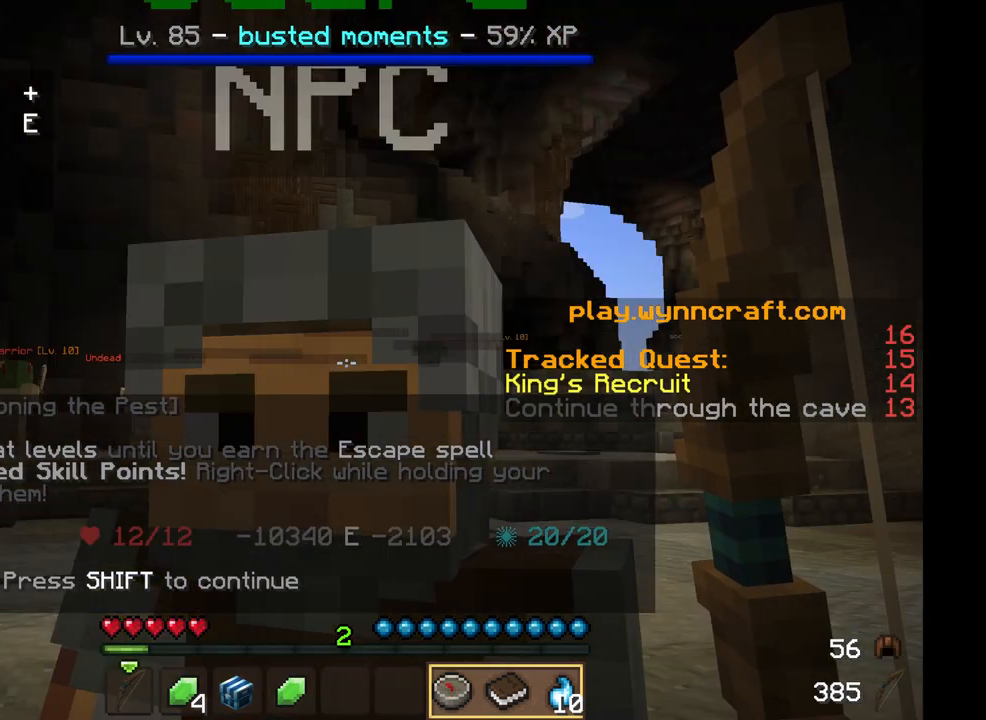
{"keys": ["a"], "mouse": [], "events": [[83, "s", "up"]]}
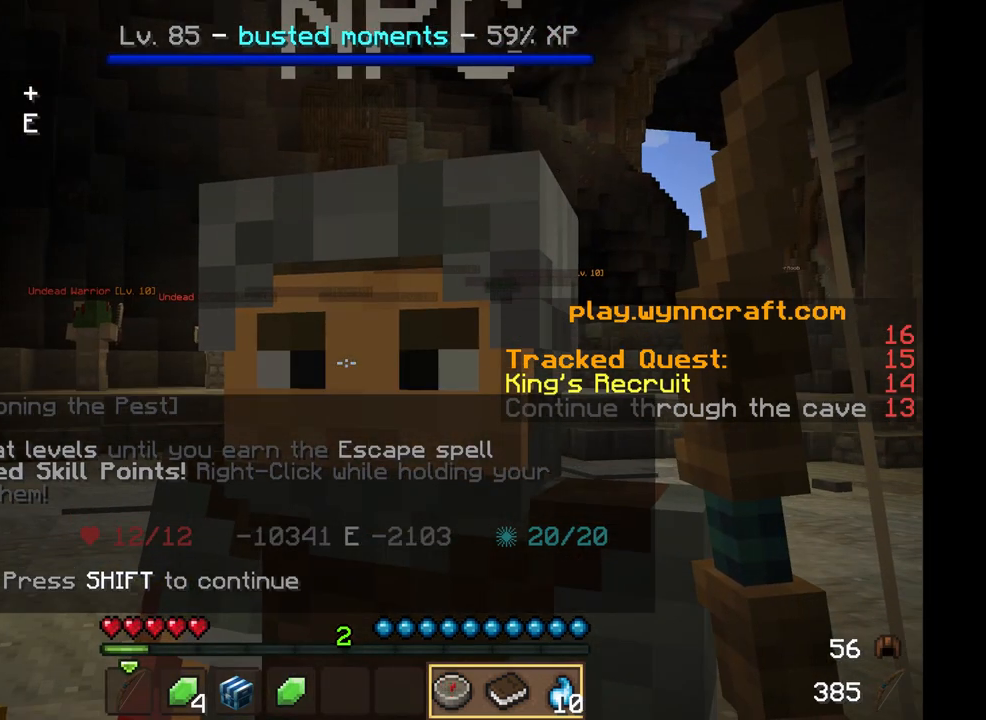
{"keys": ["a", "w"], "mouse": []}
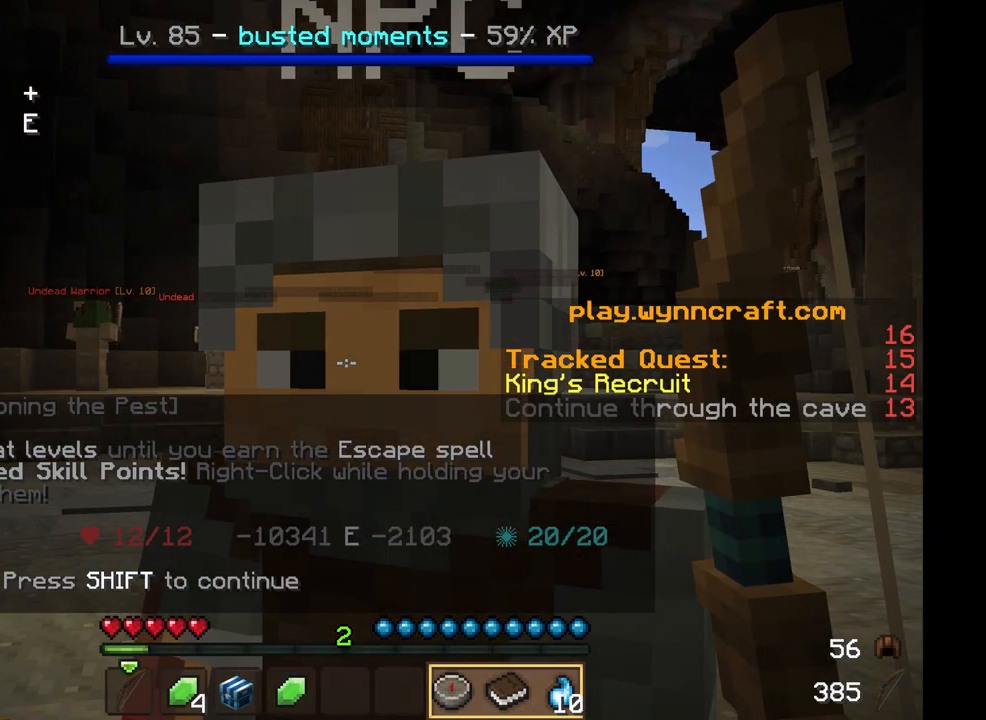
{"keys": ["w"], "mouse": [], "events": [[83, "a", "up"]]}
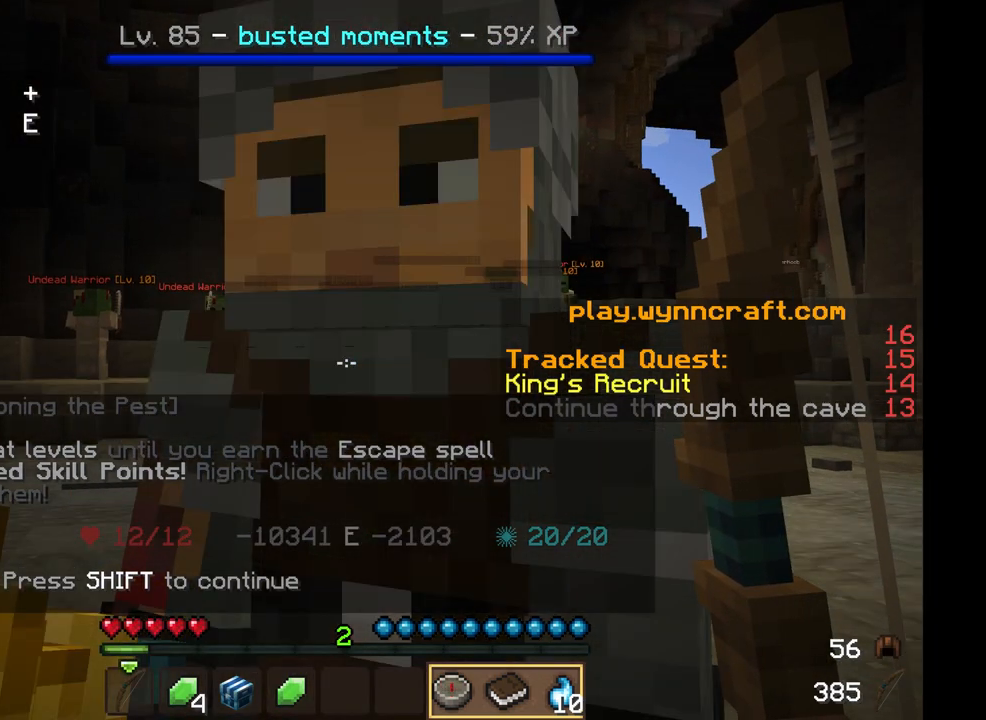
{"keys": ["d", "w"], "mouse": [], "events": [[375, "d", "down"]]}
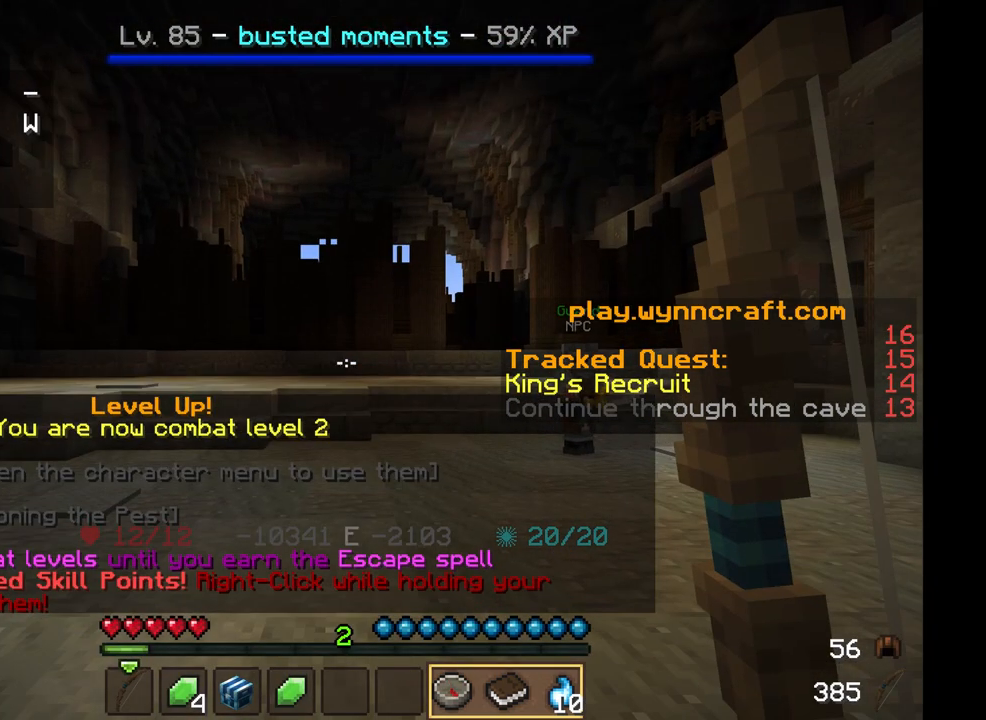
{"keys": [], "mouse": [], "events": [[333, "d", "up"], [333, "w", "up"]]}
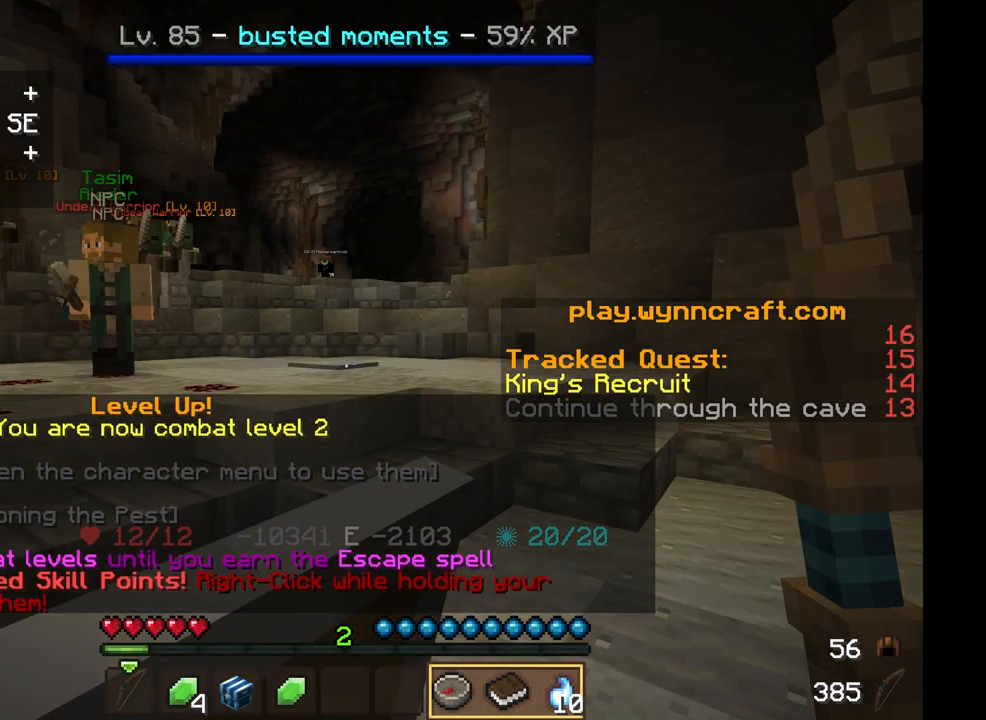
{"keys": [], "mouse": [], "events": []}
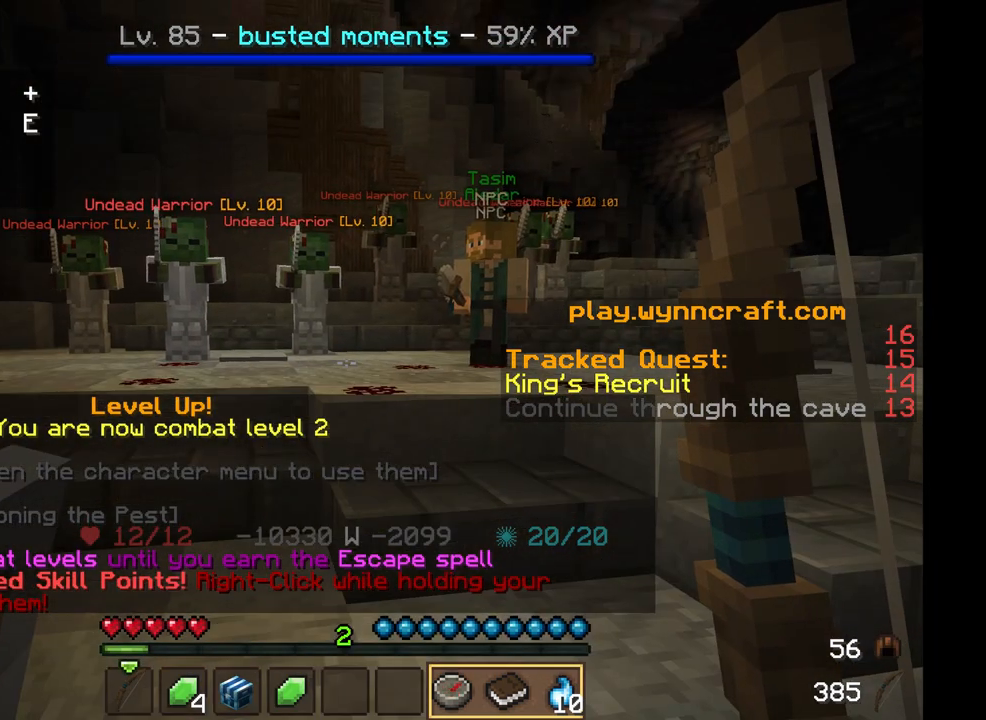
{"keys": [], "mouse": [], "events": []}
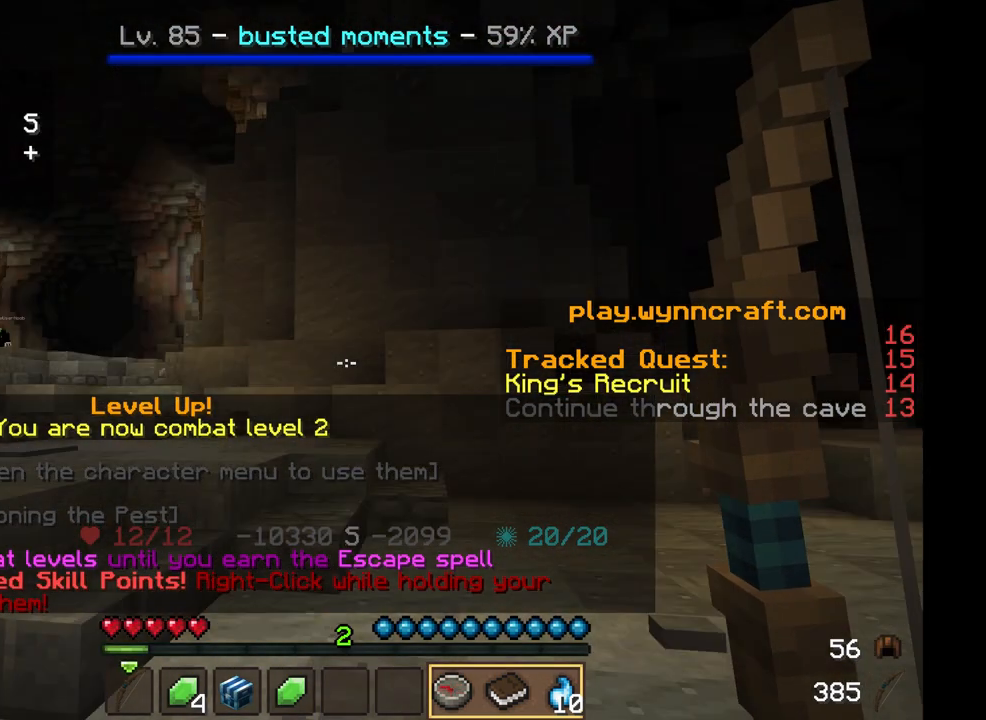
{"keys": [], "mouse": [], "events": []}